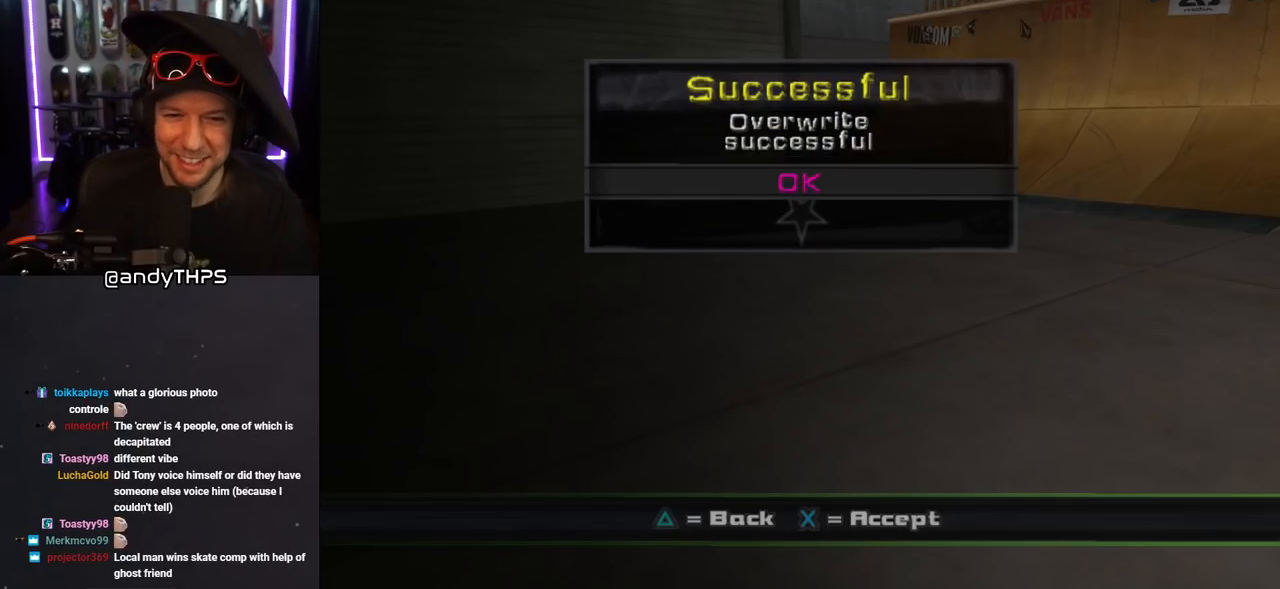
Gameplay with a controller (PlayStation layout); each line is a JSON object with the inputs held at the frame after it. "events" lists button and stick changes between this image and that frame as [ms after this image, input, new state], when the widget could be followed in between. Not read: L2 R2.
{"buttons": [], "left_stick": "center", "right_stick": "center", "events": [[317, "CROSS", "down"], [450, "CROSS", "up"]]}
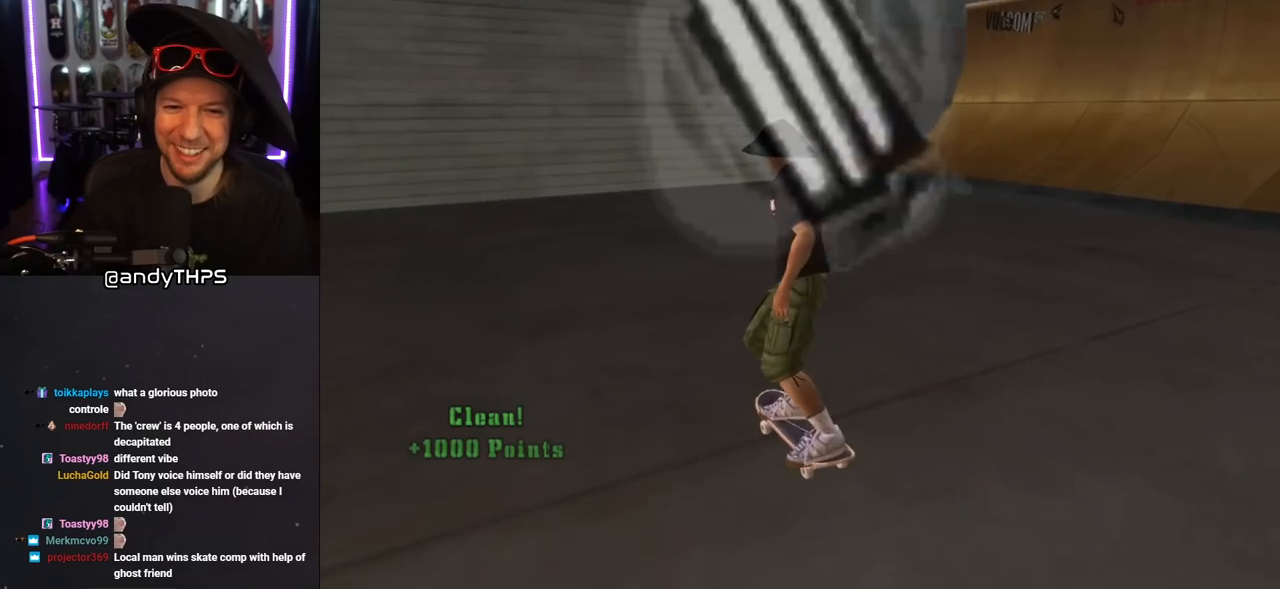
{"buttons": ["CROSS", "DPAD_LEFT"], "left_stick": "center", "right_stick": "center", "events": [[467, "CROSS", "down"], [500, "DPAD_LEFT", "down"]]}
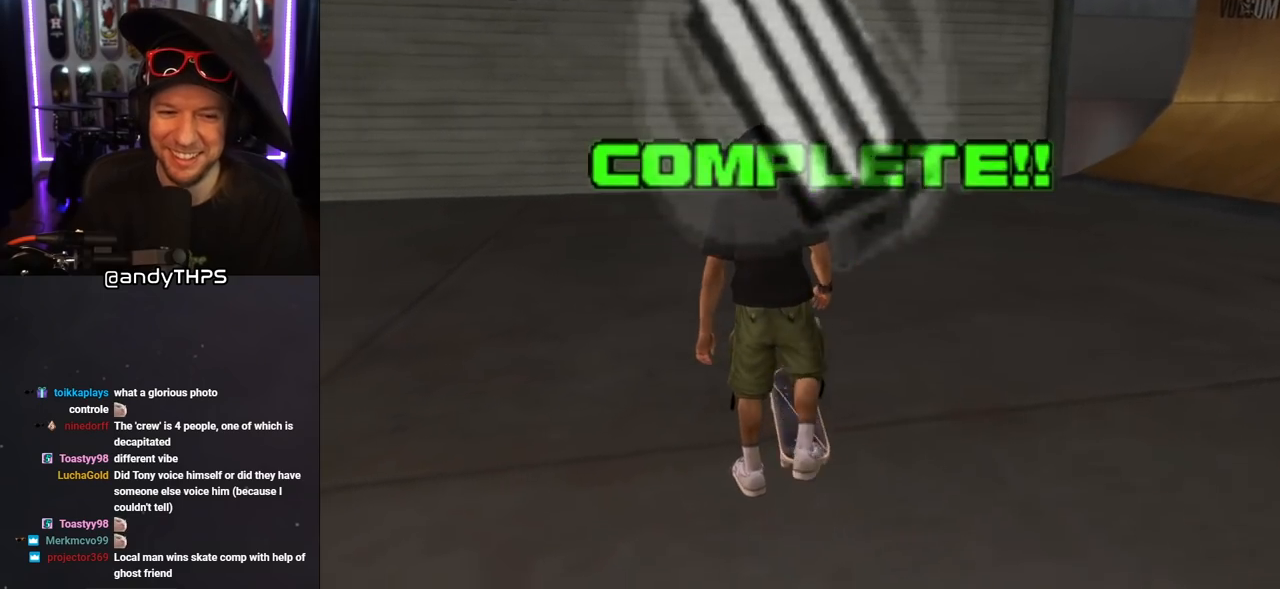
{"buttons": ["CROSS", "DPAD_DOWN", "DPAD_LEFT"], "left_stick": "center", "right_stick": "center", "events": [[167, "DPAD_LEFT", "up"], [283, "DPAD_LEFT", "down"], [400, "DPAD_DOWN", "down"]]}
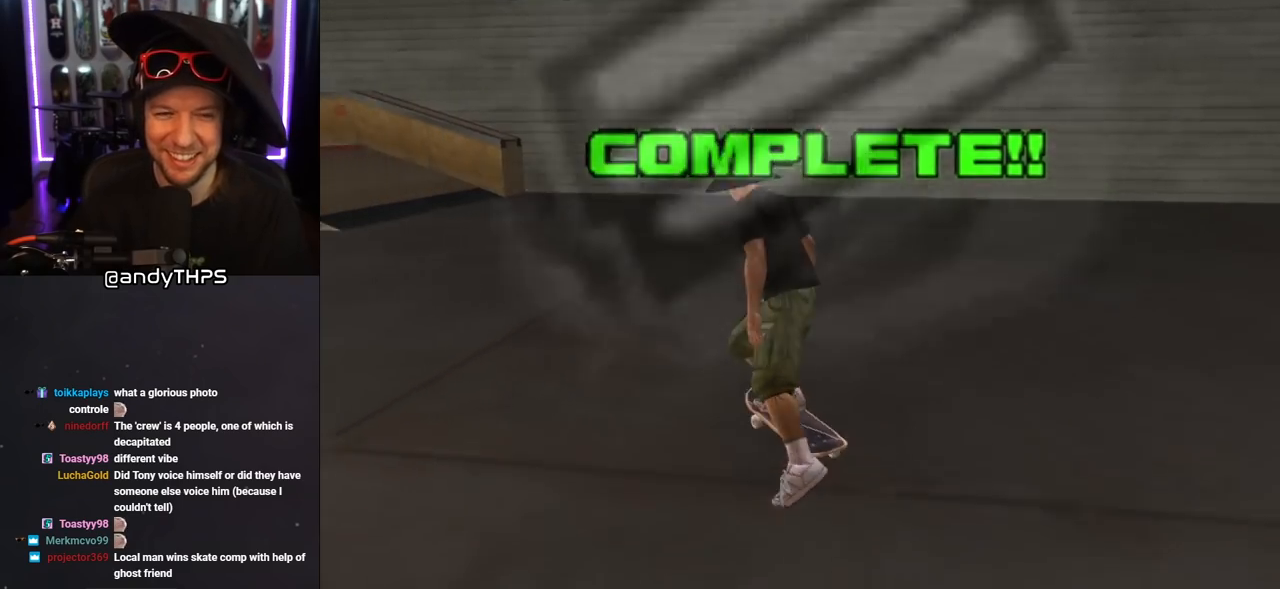
{"buttons": ["SQUARE", "L1"], "left_stick": "center", "right_stick": "center", "events": [[200, "SQUARE", "down"], [233, "CROSS", "up"], [233, "L1", "down"], [317, "SQUARE", "up"], [367, "SQUARE", "down"], [400, "DPAD_DOWN", "up"], [450, "DPAD_LEFT", "up"]]}
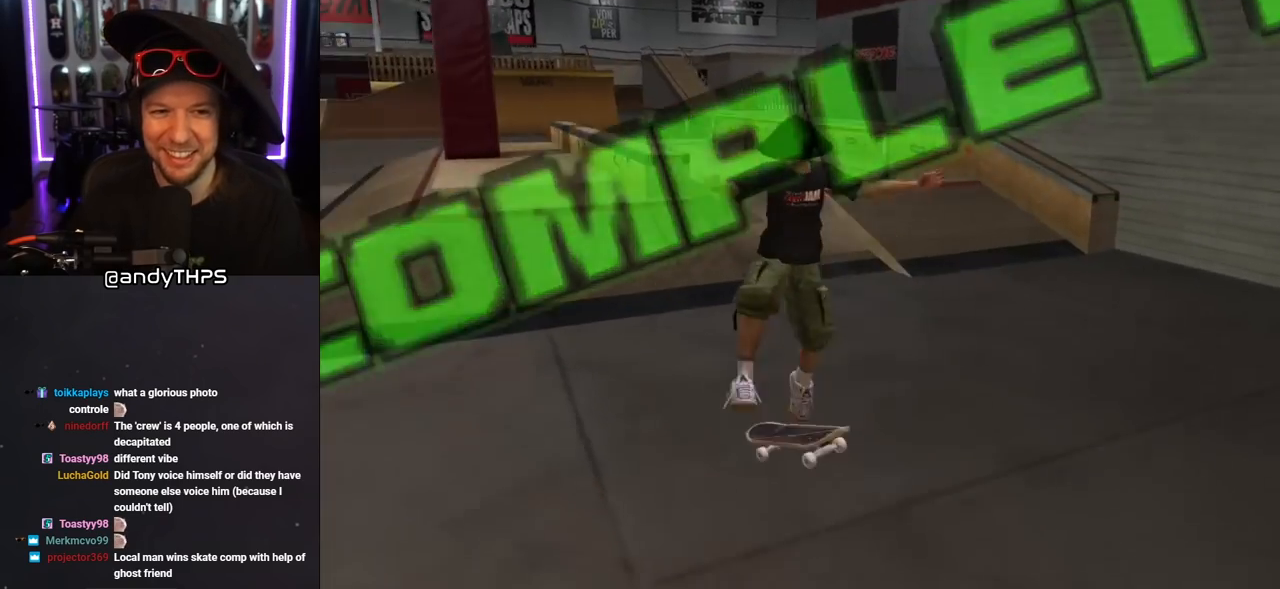
{"buttons": ["SQUARE", "DPAD_DOWN", "DPAD_LEFT"], "left_stick": "center", "right_stick": "center", "events": [[17, "SQUARE", "up"], [67, "CROSS", "down"], [133, "DPAD_DOWN", "down"], [200, "DPAD_DOWN", "up"], [200, "L1", "up"], [283, "DPAD_UP", "down"], [383, "DPAD_UP", "up"], [417, "DPAD_DOWN", "down"], [417, "DPAD_LEFT", "down"], [483, "SQUARE", "down"], [500, "CROSS", "up"]]}
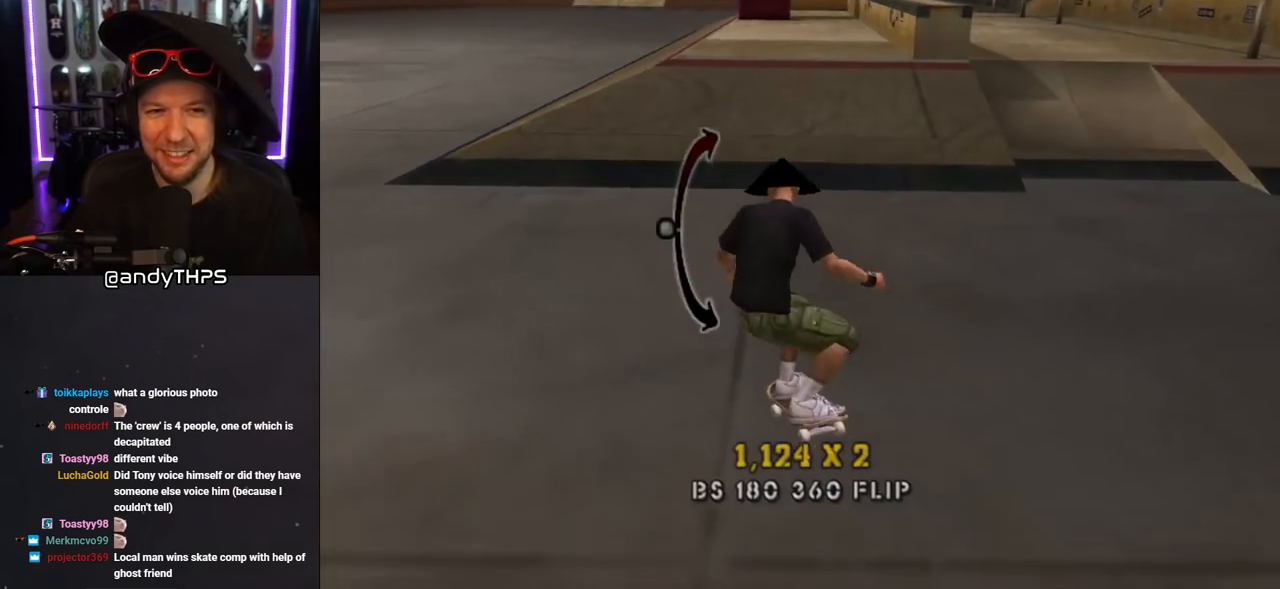
{"buttons": ["CROSS"], "left_stick": "center", "right_stick": "center", "events": [[50, "L1", "down"], [67, "SQUARE", "up"], [117, "SQUARE", "down"], [217, "DPAD_DOWN", "up"], [283, "DPAD_LEFT", "up"], [283, "SQUARE", "up"], [400, "CROSS", "down"], [467, "L1", "up"]]}
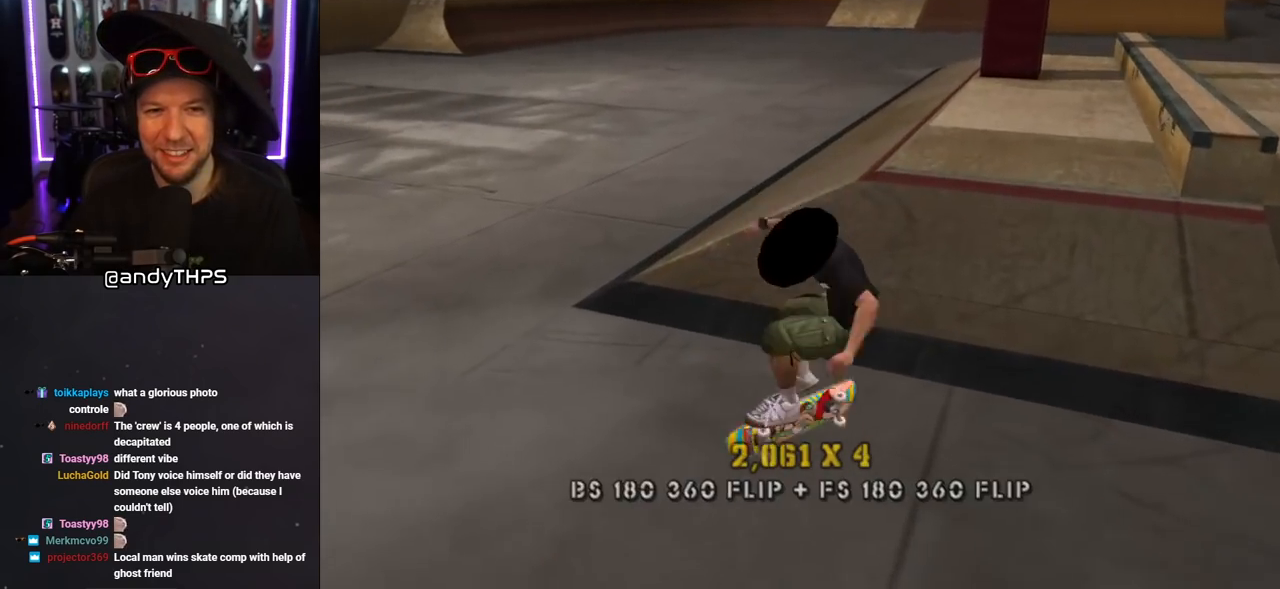
{"buttons": [], "left_stick": "center", "right_stick": "center", "events": [[100, "DPAD_LEFT", "down"], [150, "DPAD_DOWN", "down"], [317, "CROSS", "up"], [400, "DPAD_DOWN", "up"], [450, "DPAD_LEFT", "up"]]}
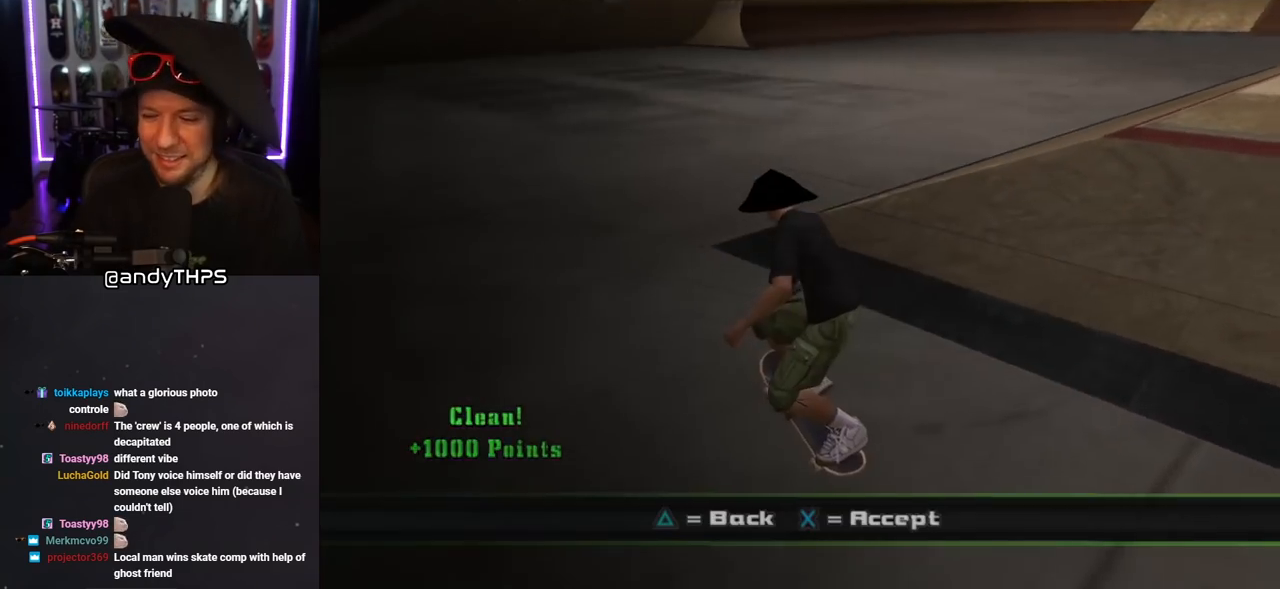
{"buttons": [], "left_stick": "center", "right_stick": "center", "events": []}
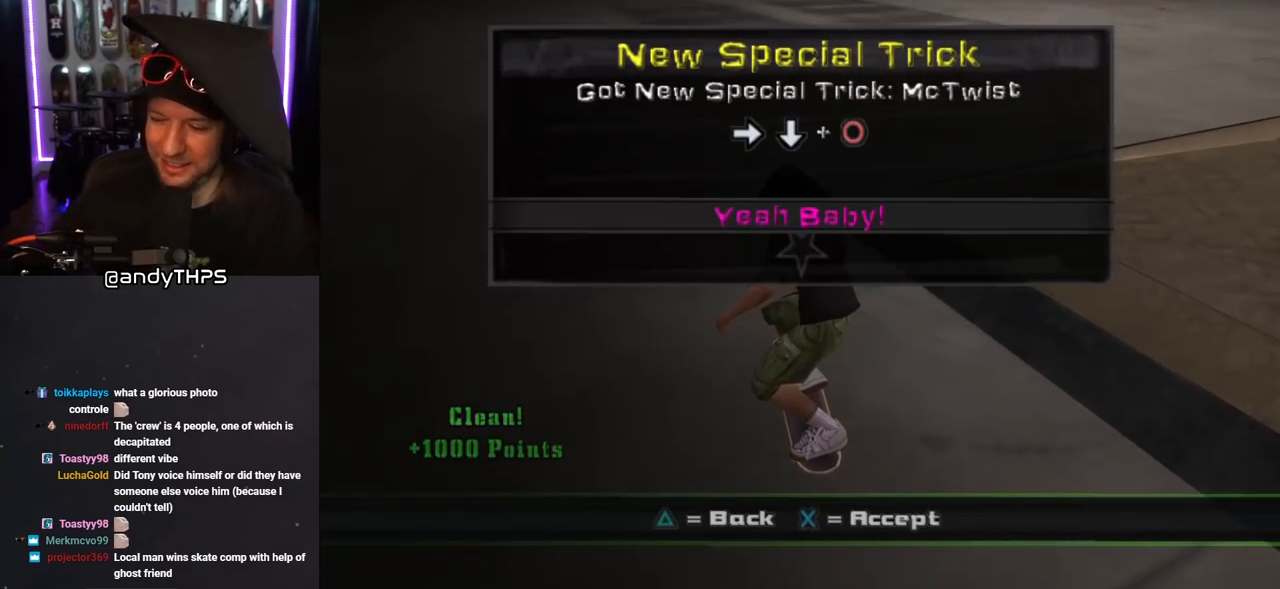
{"buttons": [], "left_stick": "center", "right_stick": "center", "events": []}
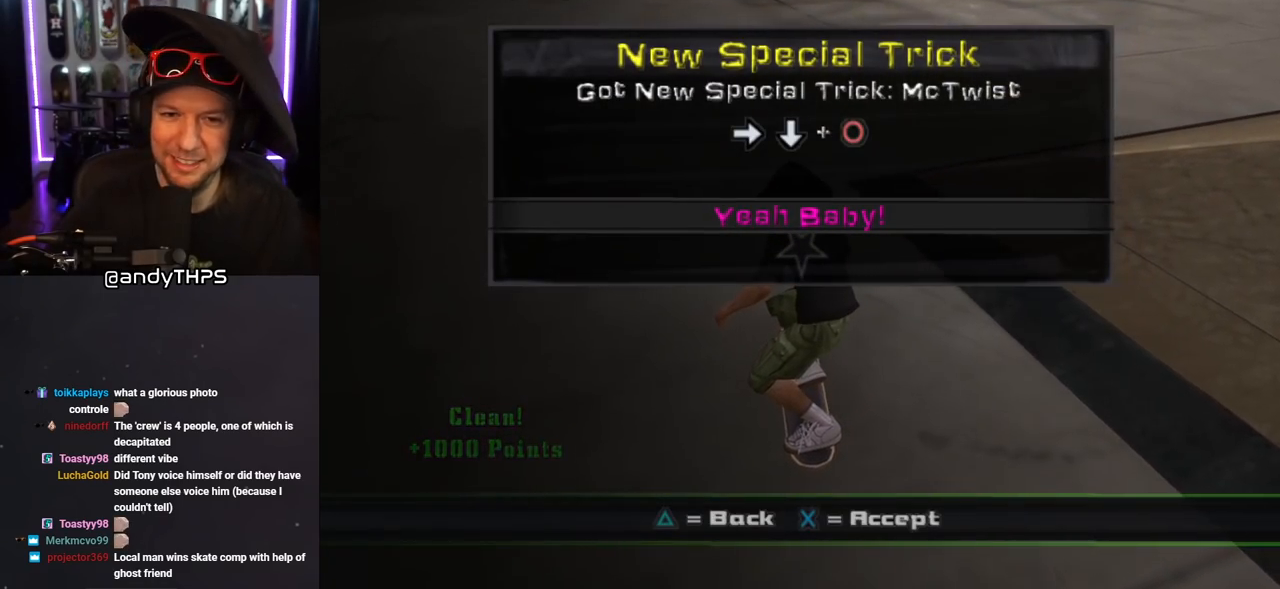
{"buttons": [], "left_stick": "center", "right_stick": "center", "events": []}
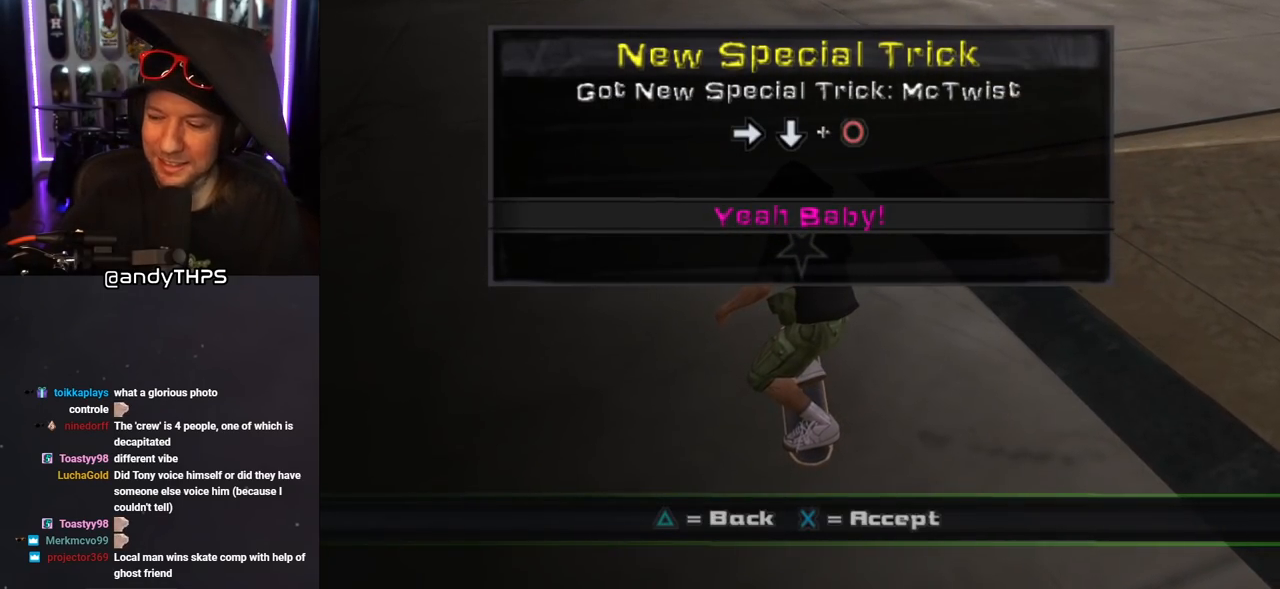
{"buttons": [], "left_stick": "center", "right_stick": "center", "events": []}
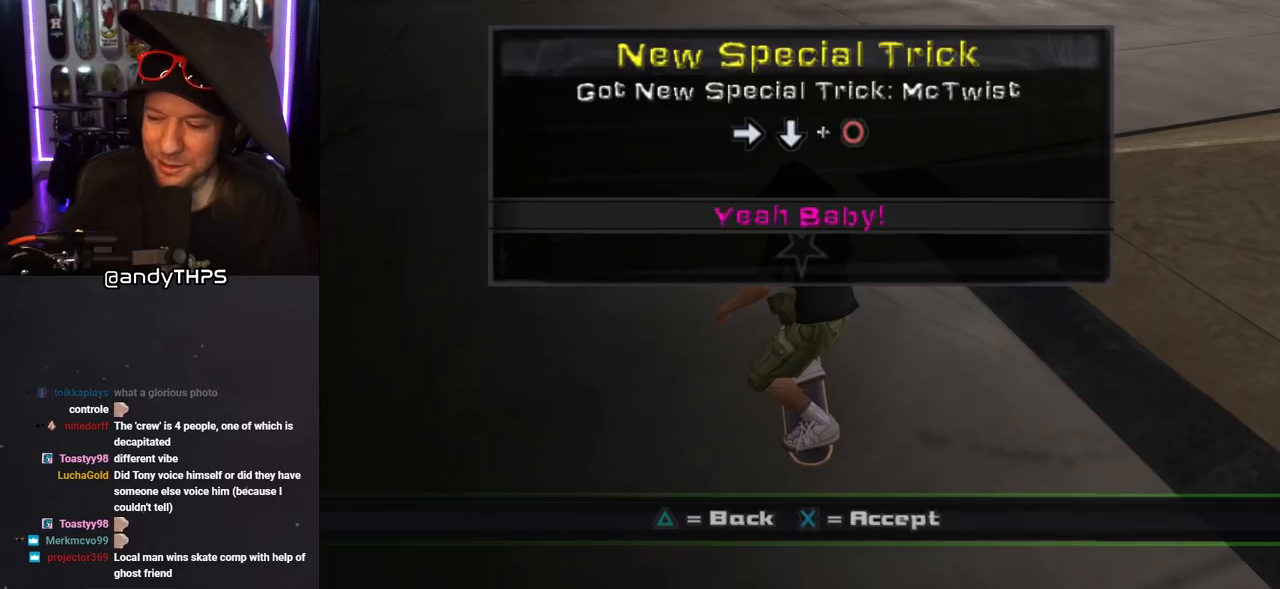
{"buttons": [], "left_stick": "center", "right_stick": "center", "events": []}
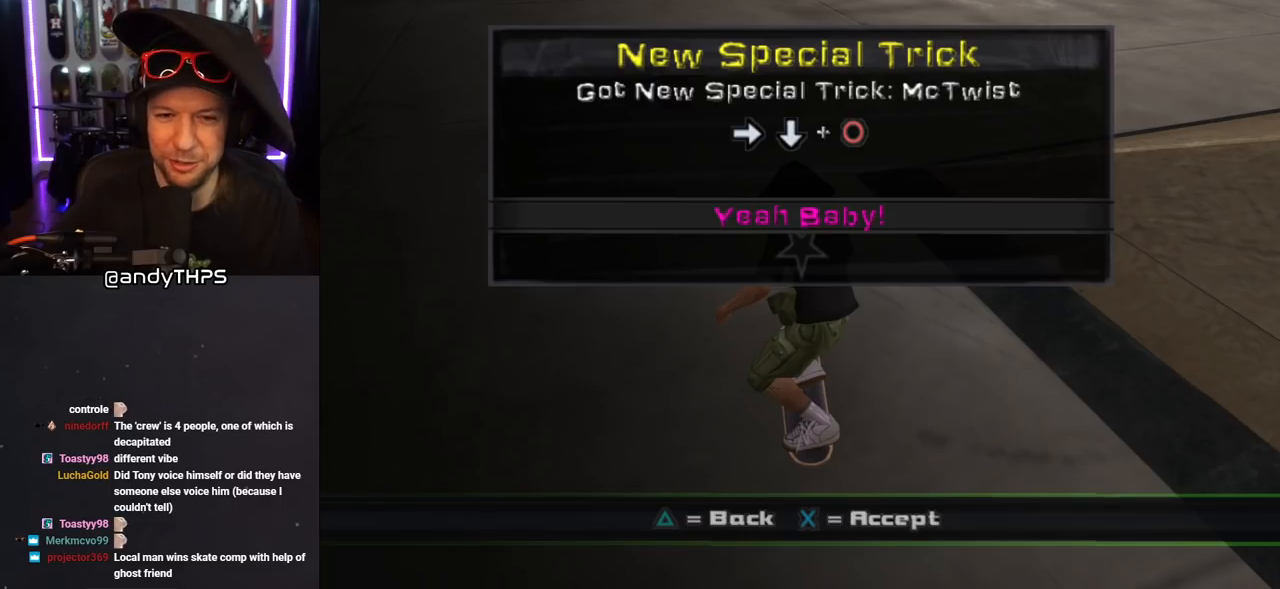
{"buttons": [], "left_stick": "center", "right_stick": "center", "events": []}
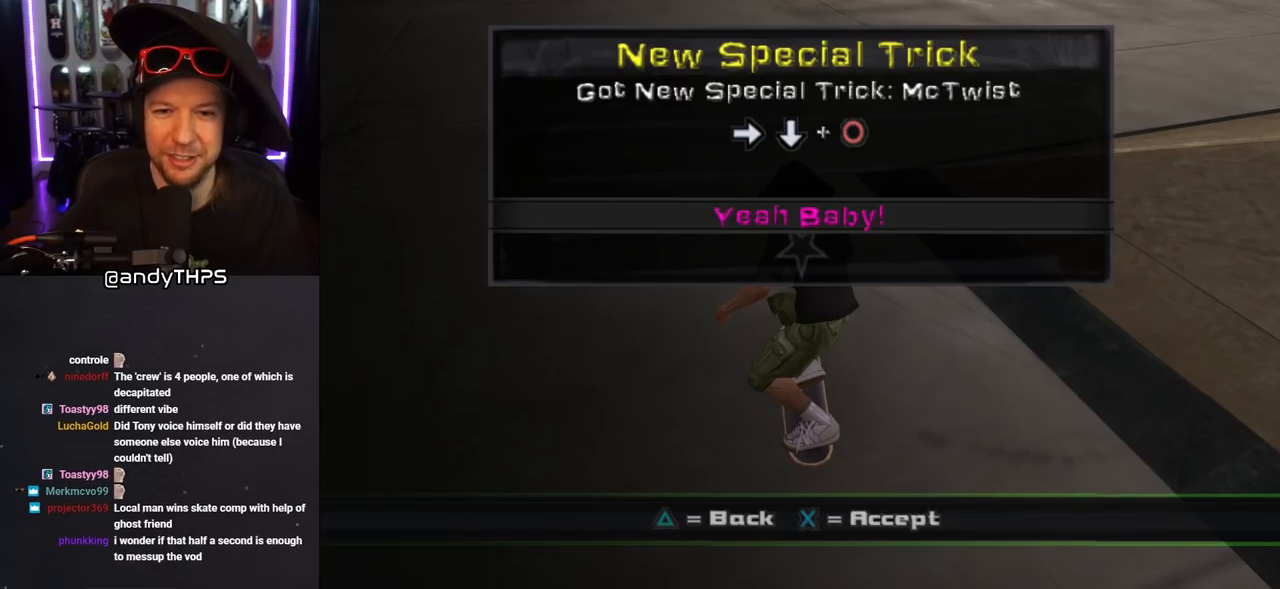
{"buttons": [], "left_stick": "center", "right_stick": "center", "events": []}
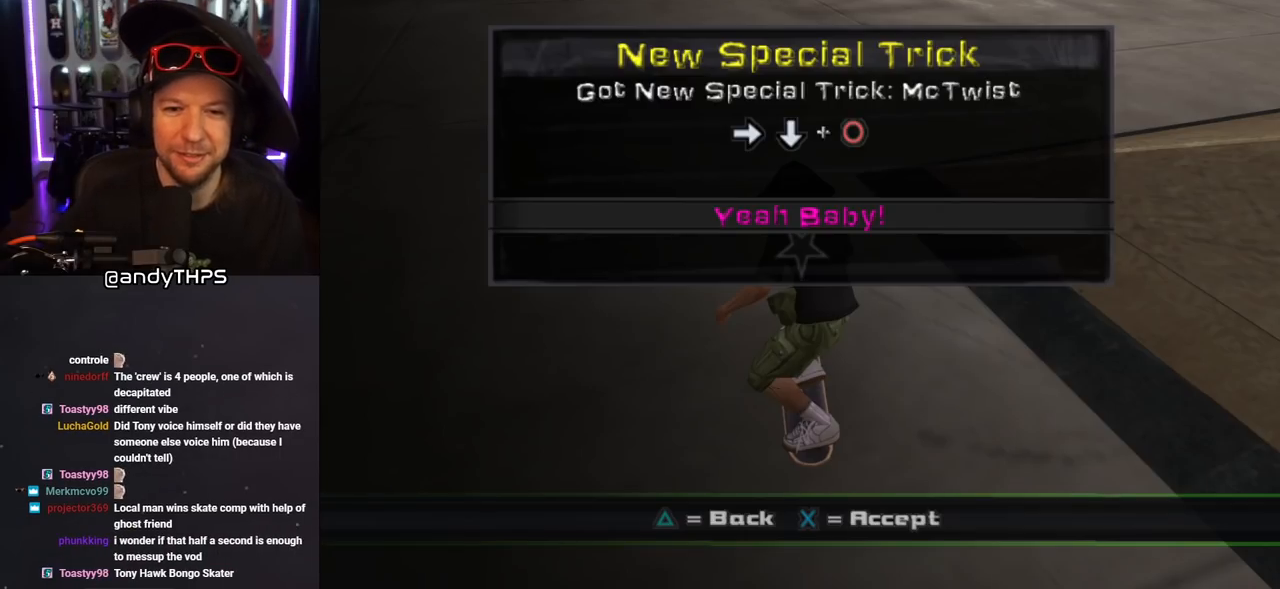
{"buttons": [], "left_stick": "center", "right_stick": "center", "events": []}
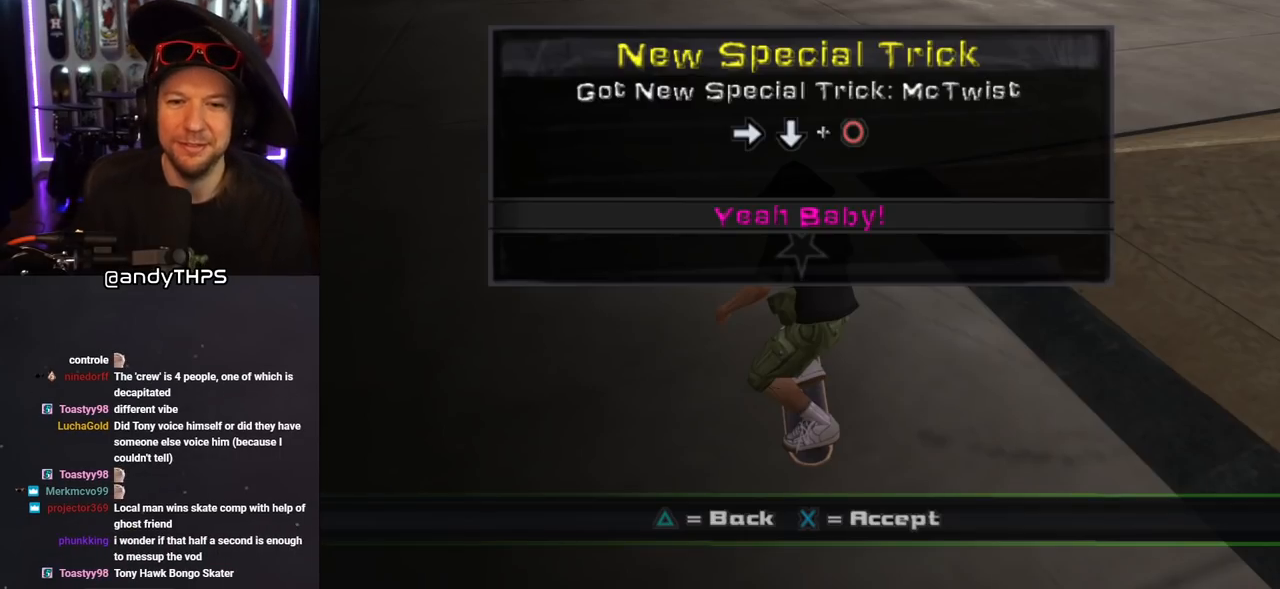
{"buttons": [], "left_stick": "center", "right_stick": "center", "events": [[100, "CROSS", "down"], [250, "CROSS", "up"]]}
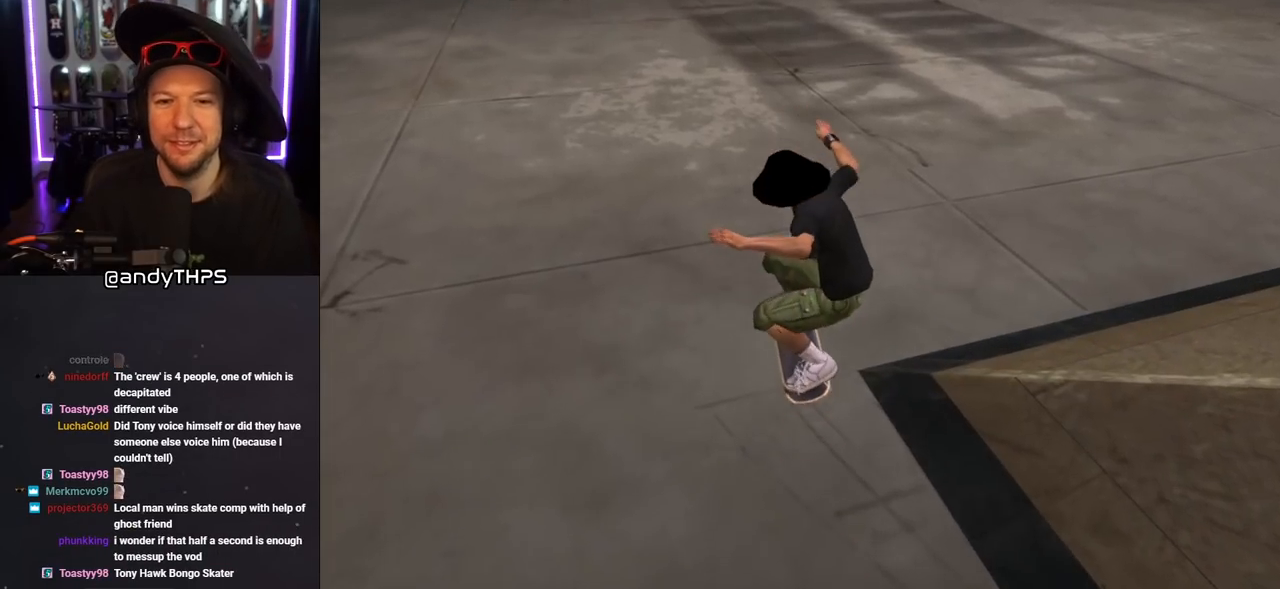
{"buttons": ["L1", "DPAD_DOWN", "DPAD_LEFT"], "left_stick": "center", "right_stick": "center", "events": [[83, "CROSS", "down"], [333, "DPAD_LEFT", "down"], [350, "DPAD_DOWN", "down"], [367, "CROSS", "up"], [367, "SQUARE", "down"], [400, "L1", "down"], [467, "SQUARE", "up"]]}
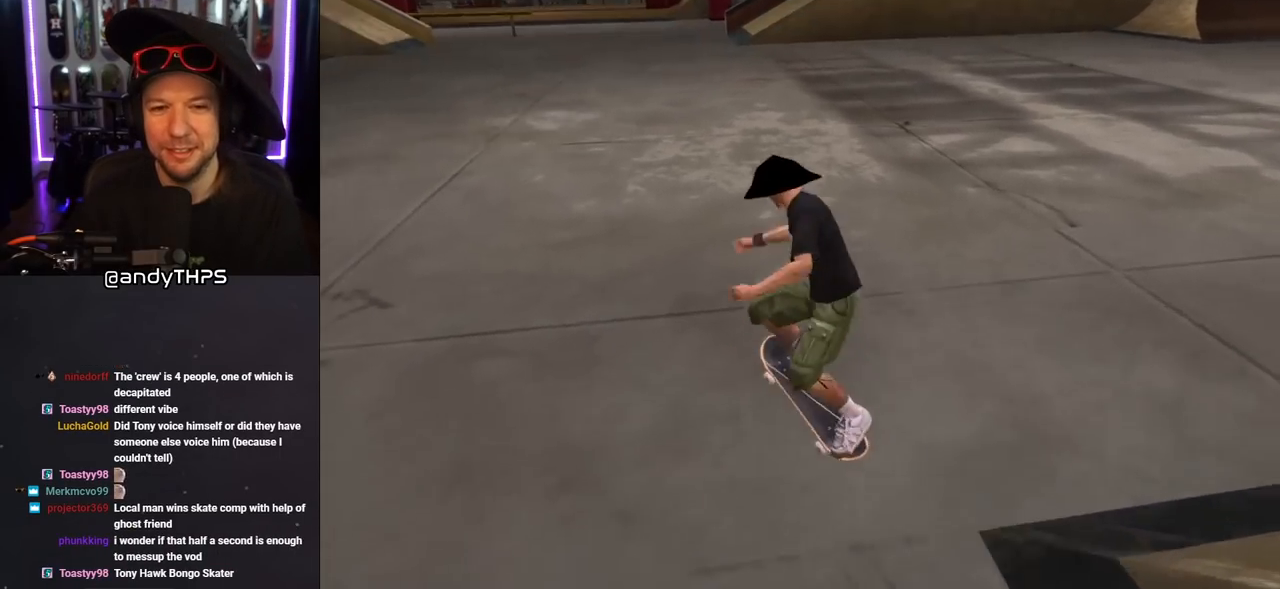
{"buttons": ["CROSS", "DPAD_UP"], "left_stick": "center", "right_stick": "center", "events": [[17, "SQUARE", "down"], [33, "DPAD_DOWN", "up"], [67, "DPAD_LEFT", "up"], [167, "CROSS", "down"], [167, "DPAD_DOWN", "down"], [167, "SQUARE", "up"], [267, "DPAD_DOWN", "up"], [333, "L1", "up"], [367, "DPAD_UP", "down"]]}
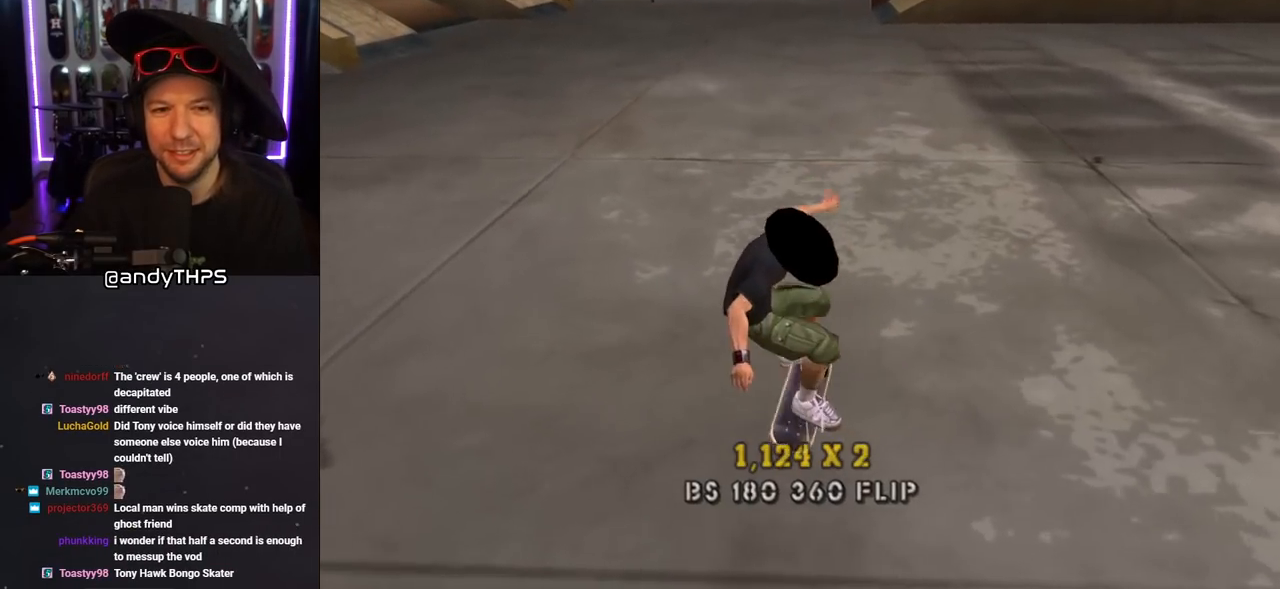
{"buttons": ["L1"], "left_stick": "center", "right_stick": "center", "events": [[50, "DPAD_LEFT", "down"], [100, "SQUARE", "down"], [117, "CROSS", "up"], [117, "L1", "down"], [183, "SQUARE", "up"], [233, "SQUARE", "down"], [350, "DPAD_LEFT", "up"], [367, "DPAD_UP", "up"], [367, "SQUARE", "up"]]}
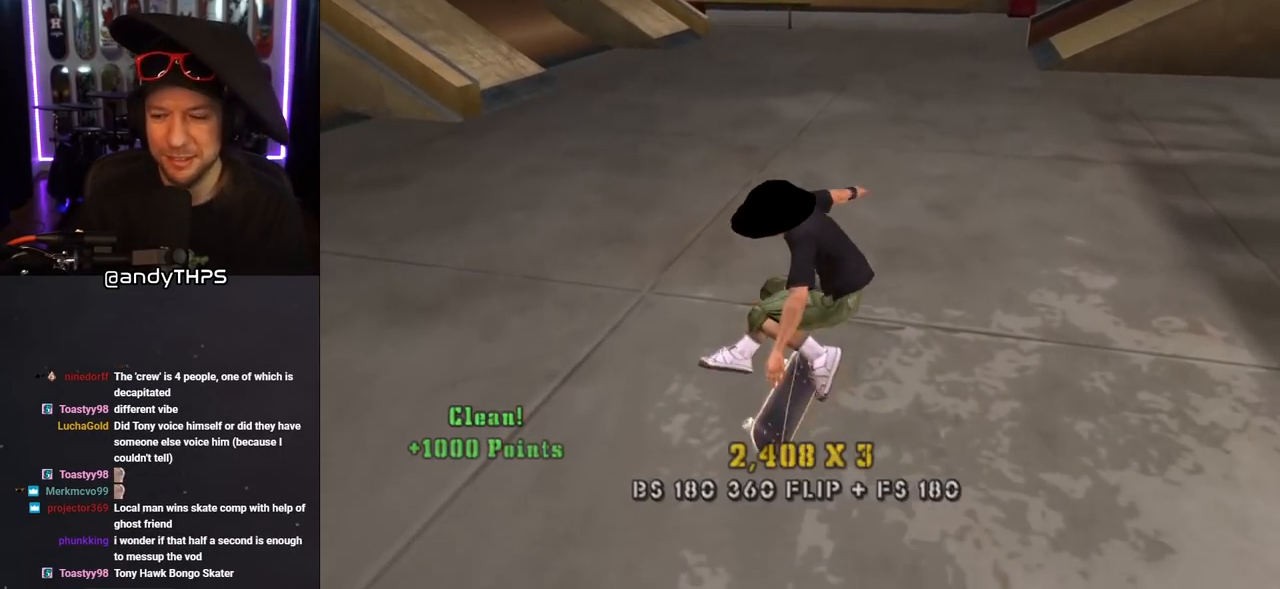
{"buttons": [], "left_stick": "center", "right_stick": "center", "events": [[100, "L1", "up"]]}
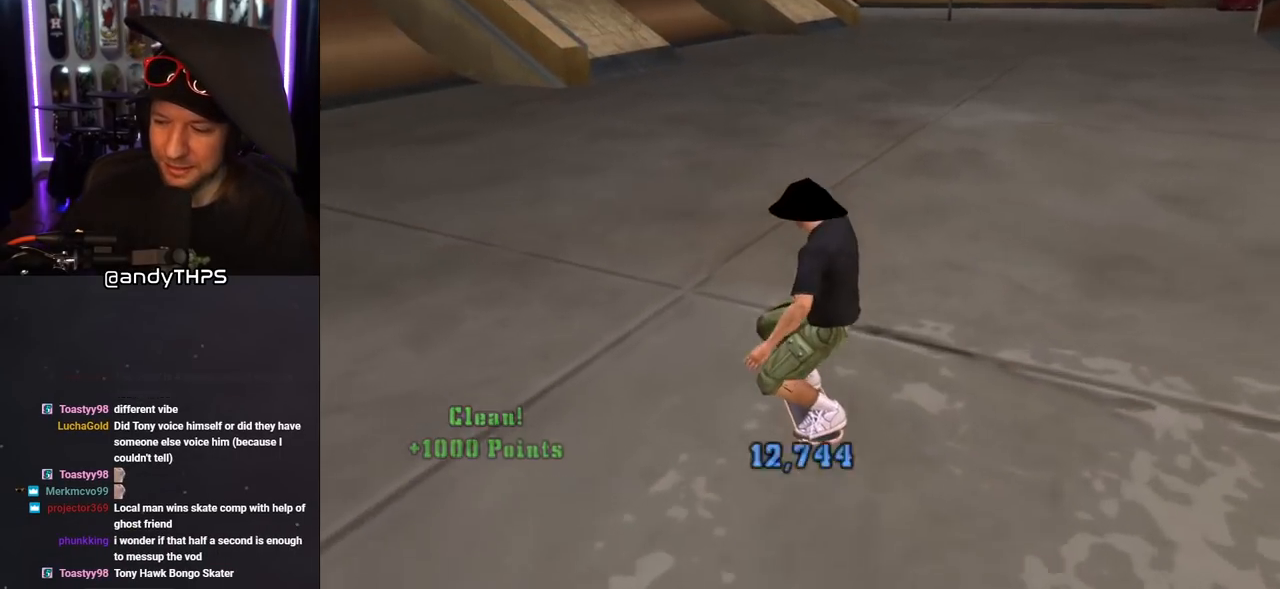
{"buttons": [], "left_stick": "center", "right_stick": "center", "events": []}
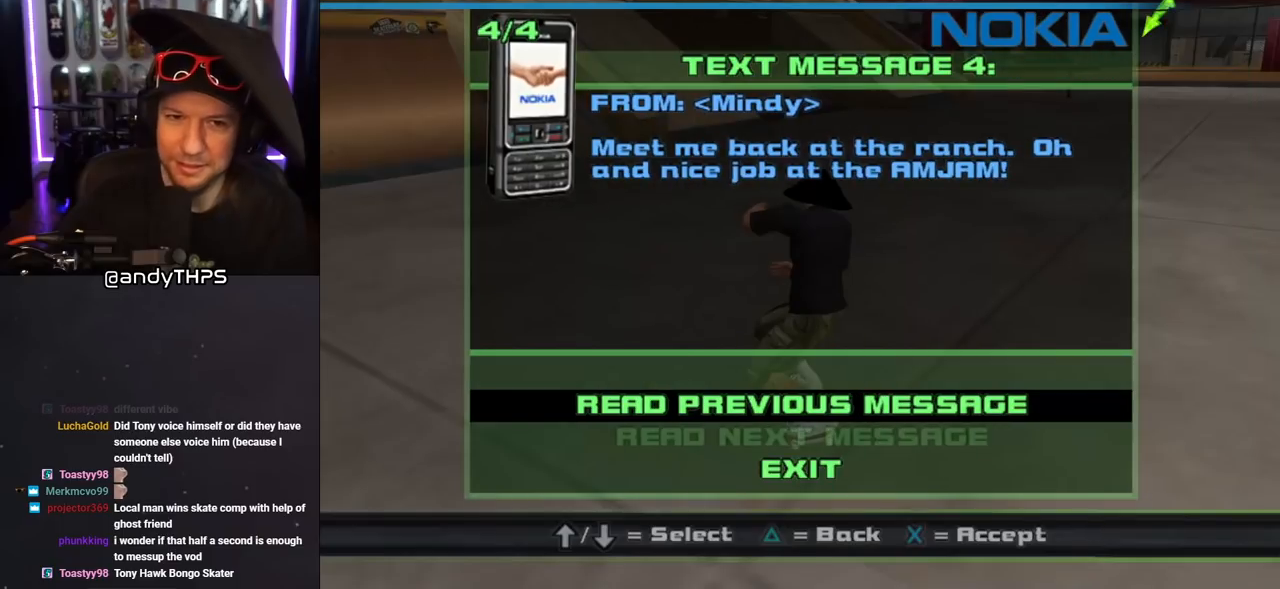
{"buttons": [], "left_stick": "center", "right_stick": "center", "events": []}
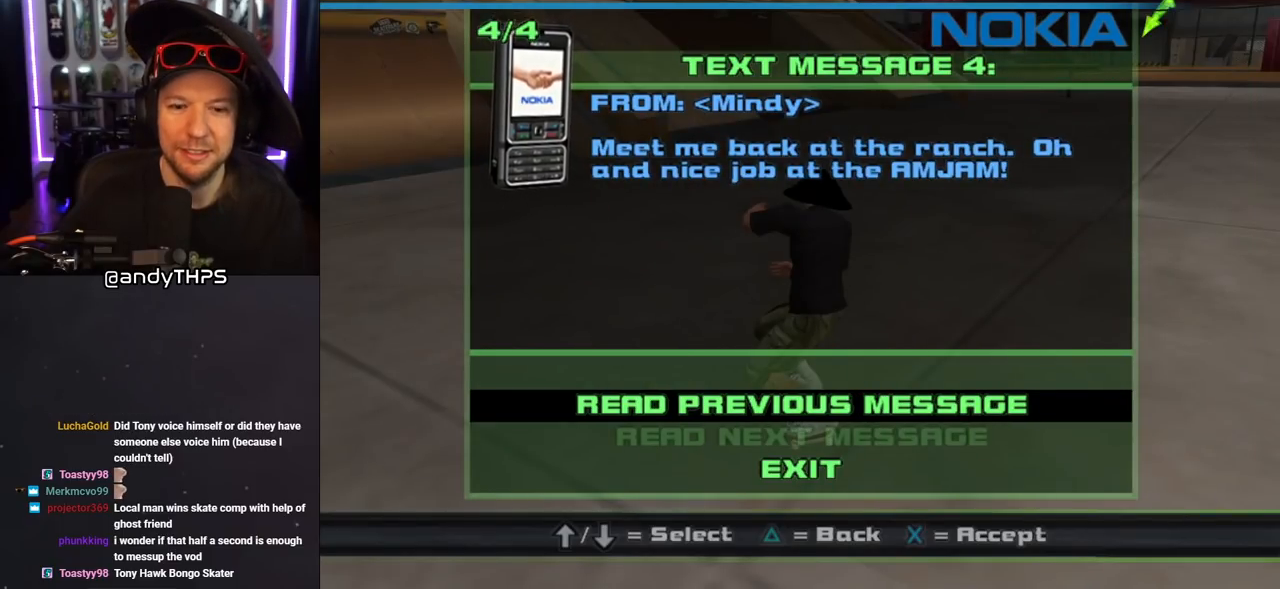
{"buttons": [], "left_stick": "center", "right_stick": "center", "events": []}
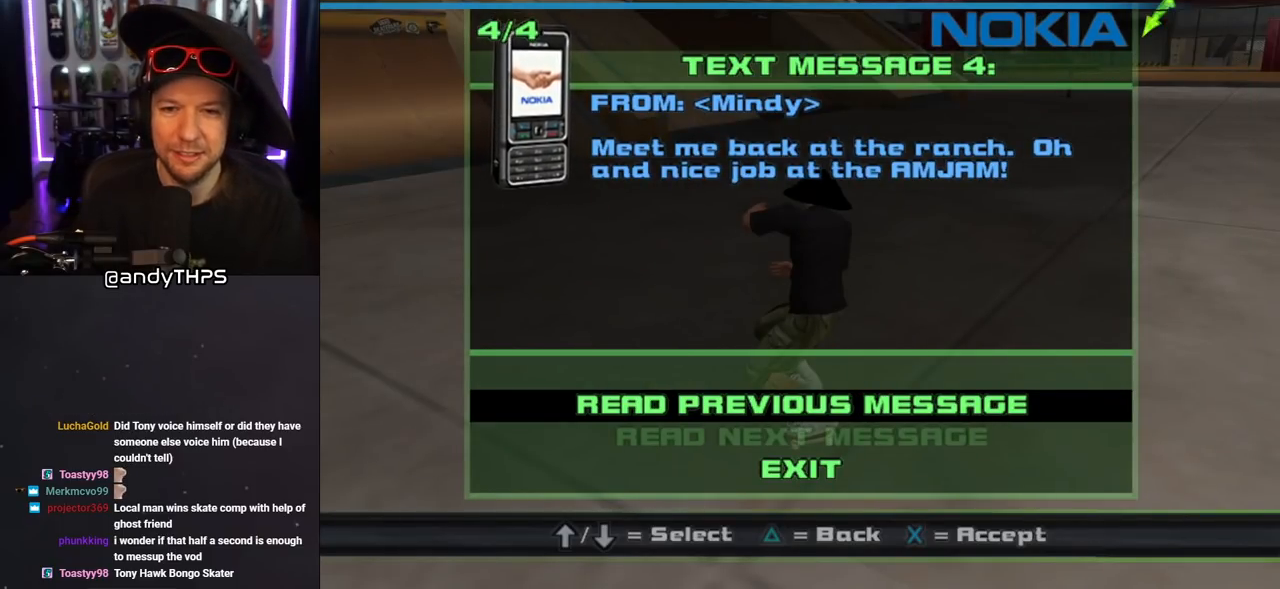
{"buttons": [], "left_stick": "center", "right_stick": "center", "events": [[383, "CROSS", "down"], [483, "CROSS", "up"]]}
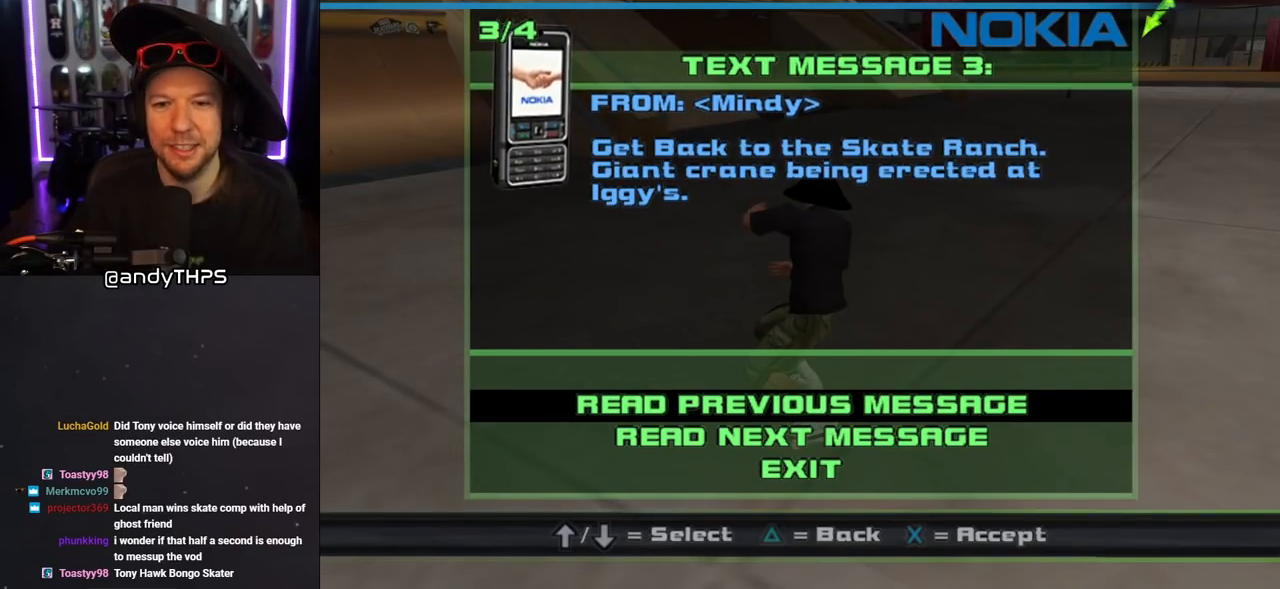
{"buttons": [], "left_stick": "center", "right_stick": "center", "events": []}